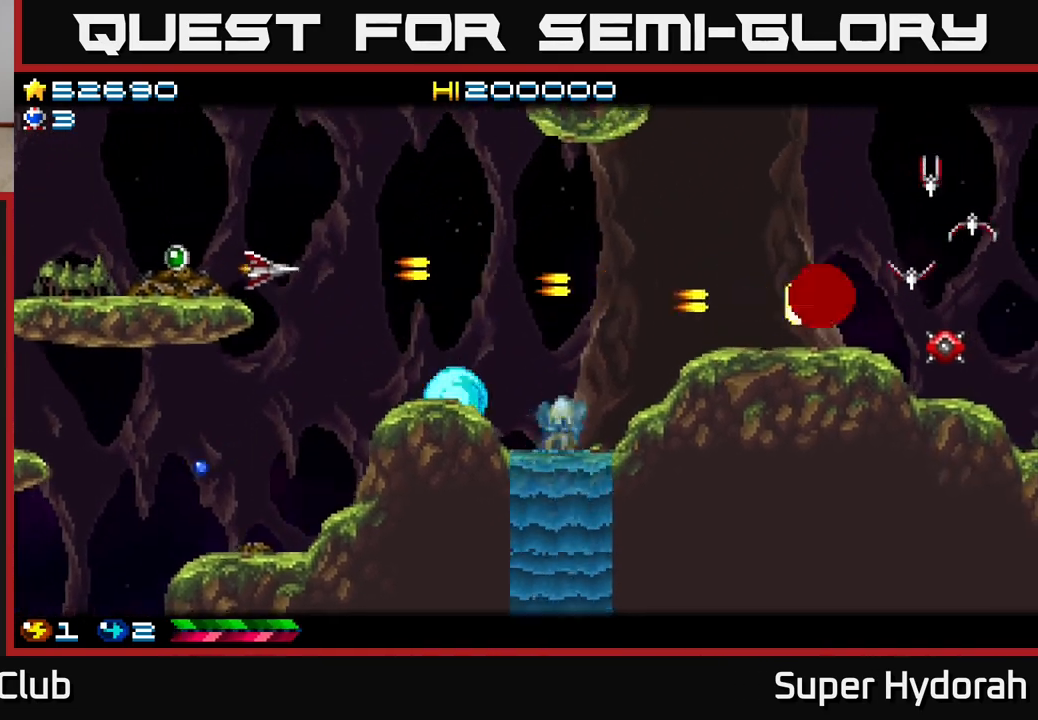
Gameplay with a controller (Xbox layout); each line is a JSON object with the inputs held at the frame after it. "events" lists button and stick changes between this image and that frame as [ms after this image, input, new state], when the widget could be followed in between. Not read: L3 R3 right_stick.
{"buttons": ["A", "DPAD_RIGHT"], "left_stick": "center", "events": [[167, "DPAD_UP", "down"], [283, "DPAD_UP", "up"], [417, "DPAD_LEFT", "up"], [450, "DPAD_RIGHT", "down"]]}
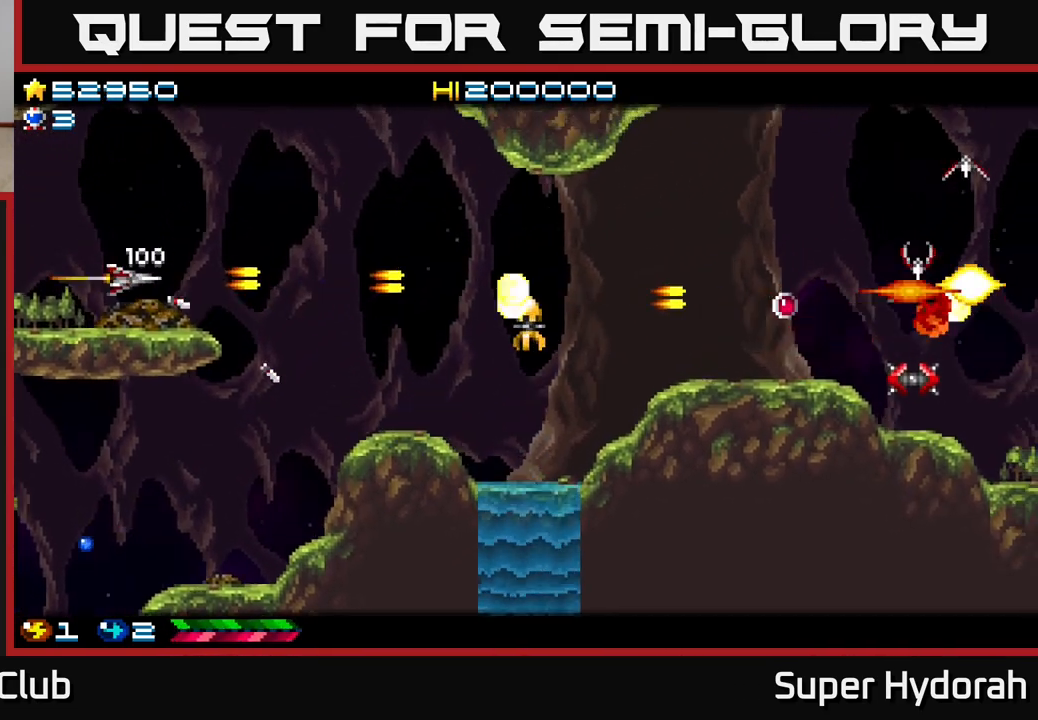
{"buttons": ["A", "DPAD_DOWN", "DPAD_RIGHT"], "left_stick": "center", "events": [[67, "DPAD_DOWN", "down"], [200, "DPAD_DOWN", "up"], [350, "DPAD_DOWN", "down"]]}
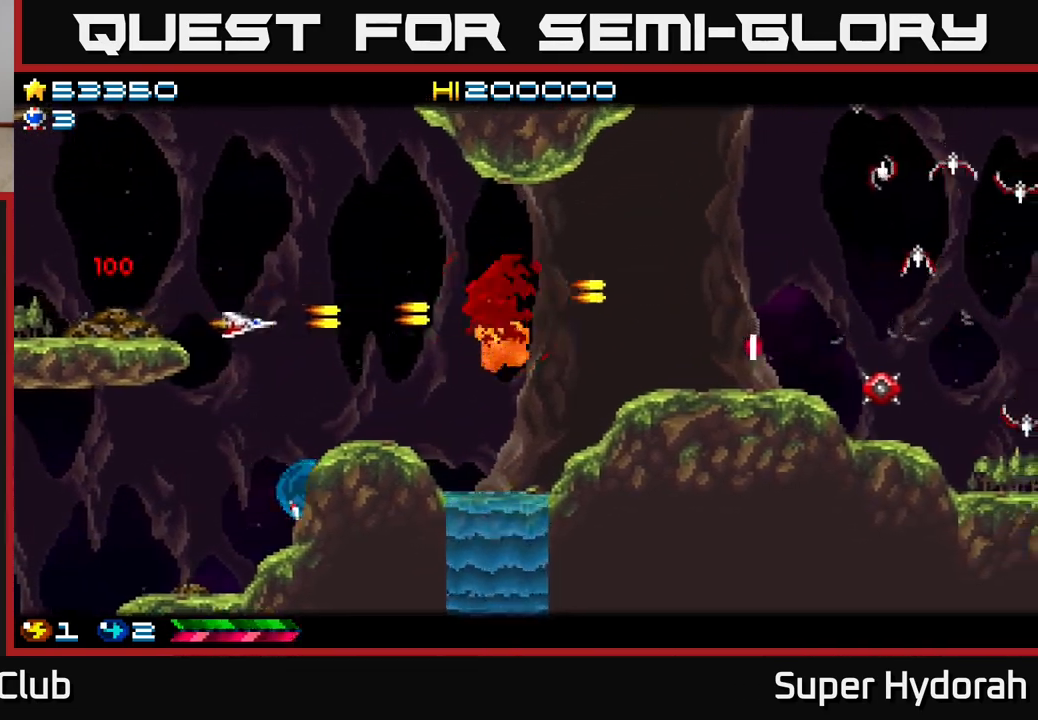
{"buttons": ["A", "DPAD_UP", "DPAD_LEFT"], "left_stick": "center", "events": [[17, "DPAD_DOWN", "up"], [117, "DPAD_UP", "down"], [317, "DPAD_RIGHT", "up"], [450, "DPAD_LEFT", "down"]]}
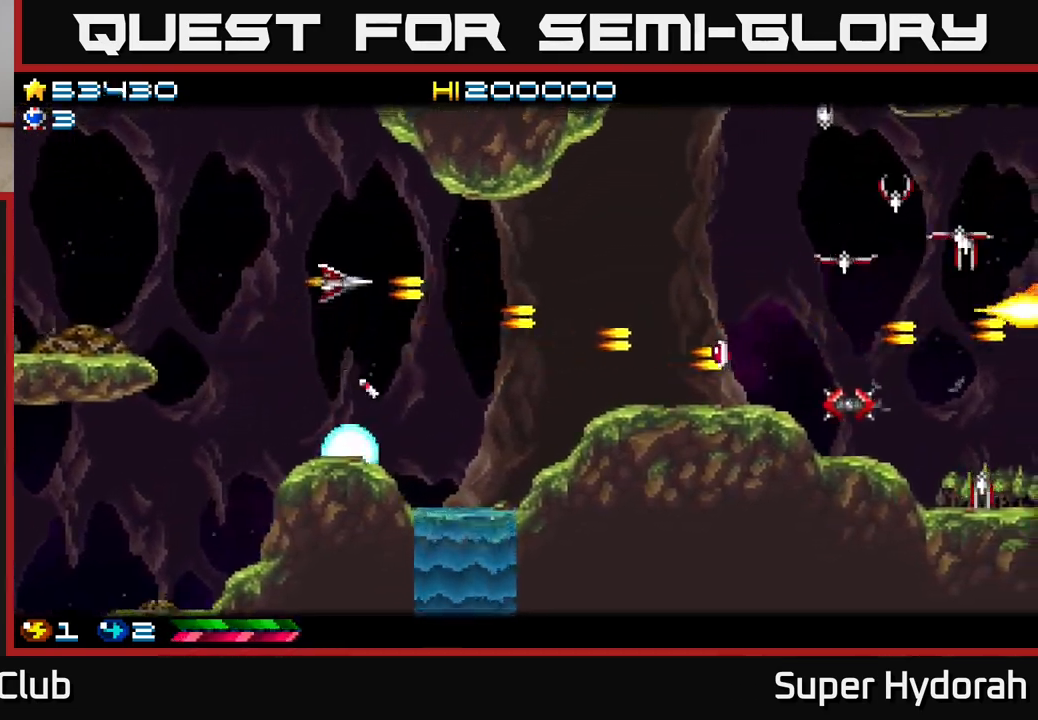
{"buttons": ["A", "DPAD_UP", "DPAD_LEFT"], "left_stick": "center", "events": []}
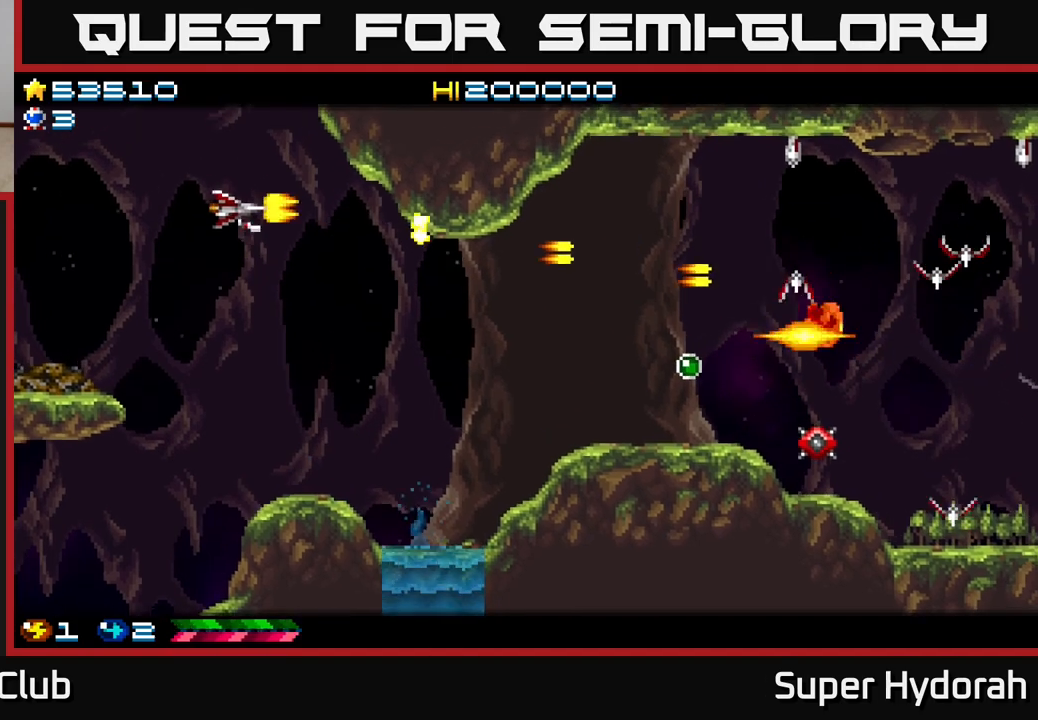
{"buttons": ["A", "DPAD_DOWN", "DPAD_RIGHT"], "left_stick": "center", "events": [[133, "DPAD_UP", "up"], [167, "DPAD_LEFT", "up"], [200, "DPAD_DOWN", "down"], [233, "DPAD_RIGHT", "down"]]}
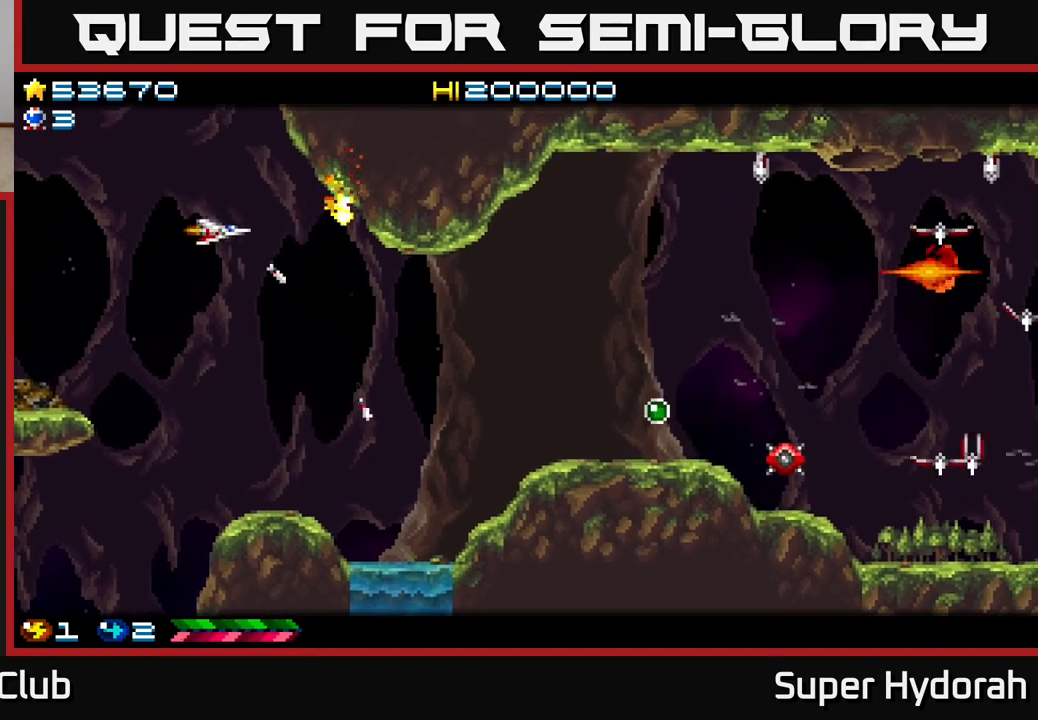
{"buttons": ["A", "DPAD_DOWN", "DPAD_RIGHT"], "left_stick": "center", "events": []}
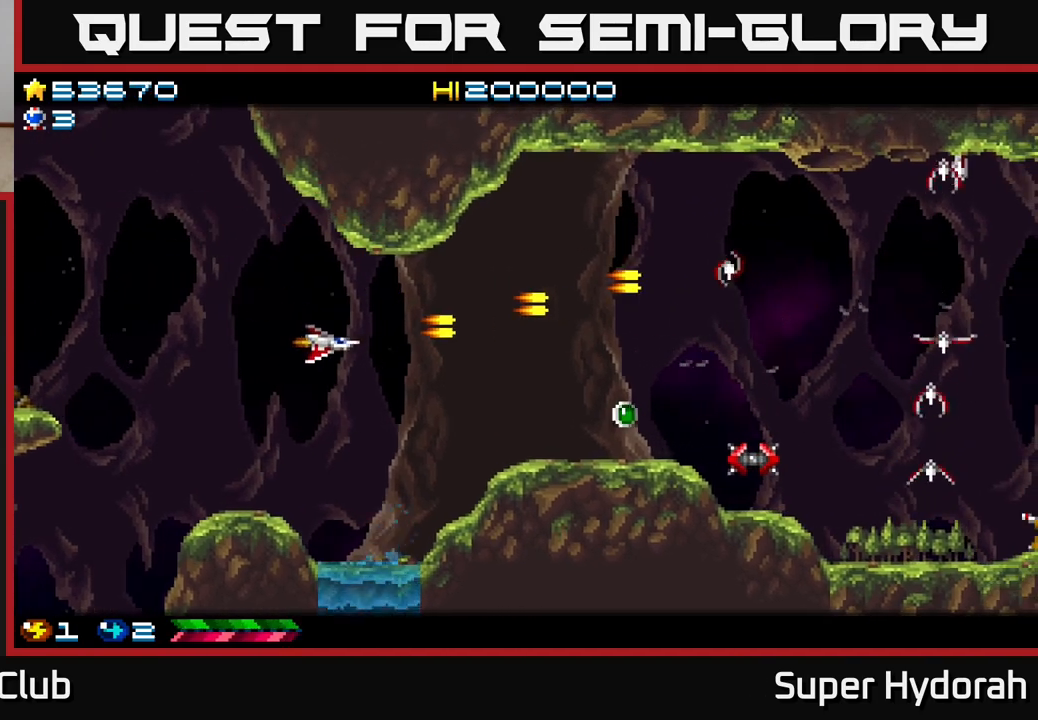
{"buttons": ["A", "DPAD_RIGHT"], "left_stick": "center", "events": [[17, "DPAD_DOWN", "up"], [117, "DPAD_DOWN", "down"], [317, "DPAD_DOWN", "up"]]}
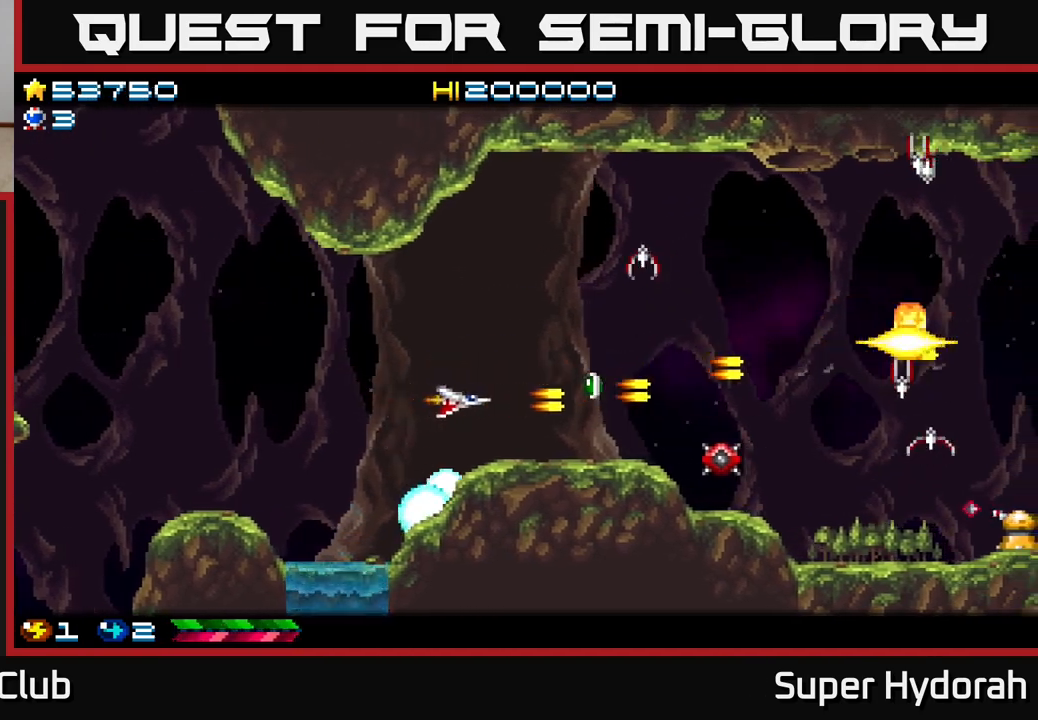
{"buttons": ["A", "DPAD_UP", "DPAD_LEFT"], "left_stick": "center", "events": [[250, "DPAD_UP", "down"], [283, "DPAD_RIGHT", "up"], [350, "DPAD_LEFT", "down"]]}
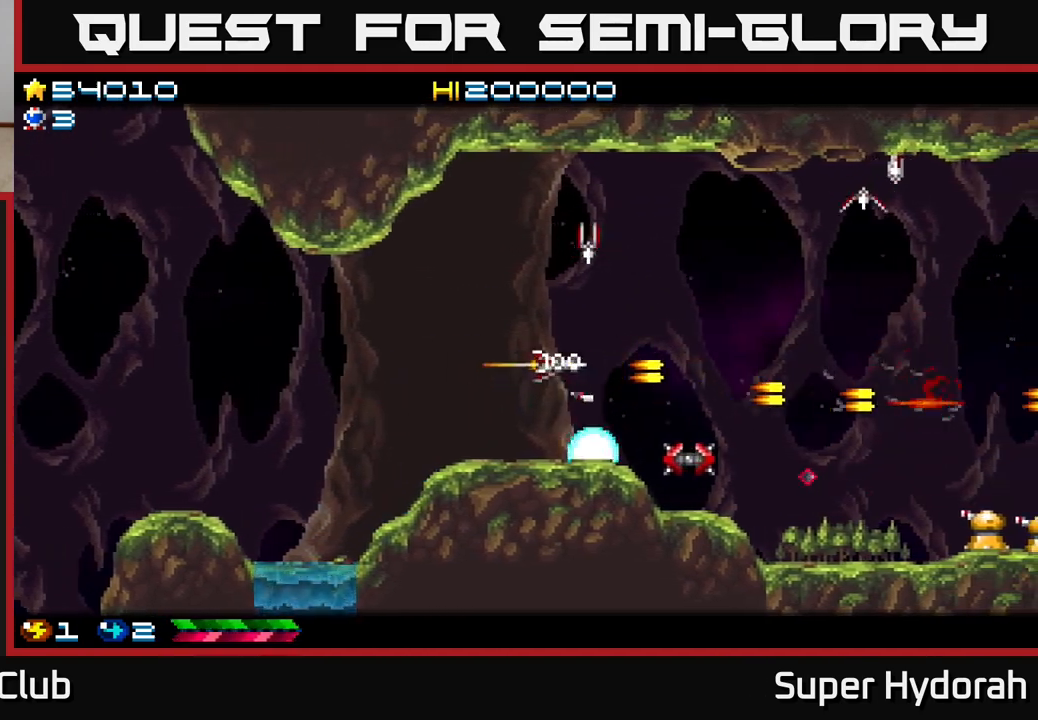
{"buttons": ["A", "DPAD_RIGHT"], "left_stick": "center", "events": [[283, "DPAD_LEFT", "up"], [433, "DPAD_RIGHT", "down"], [450, "DPAD_UP", "up"]]}
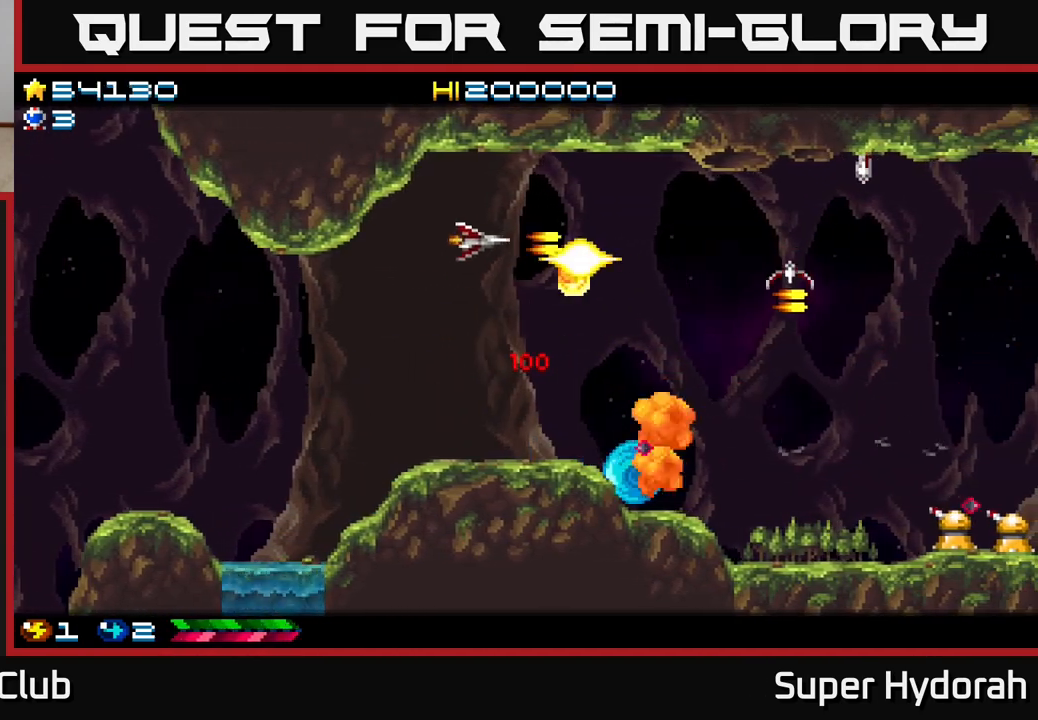
{"buttons": ["A", "DPAD_DOWN"], "left_stick": "center", "events": [[150, "DPAD_DOWN", "down"], [417, "DPAD_RIGHT", "up"]]}
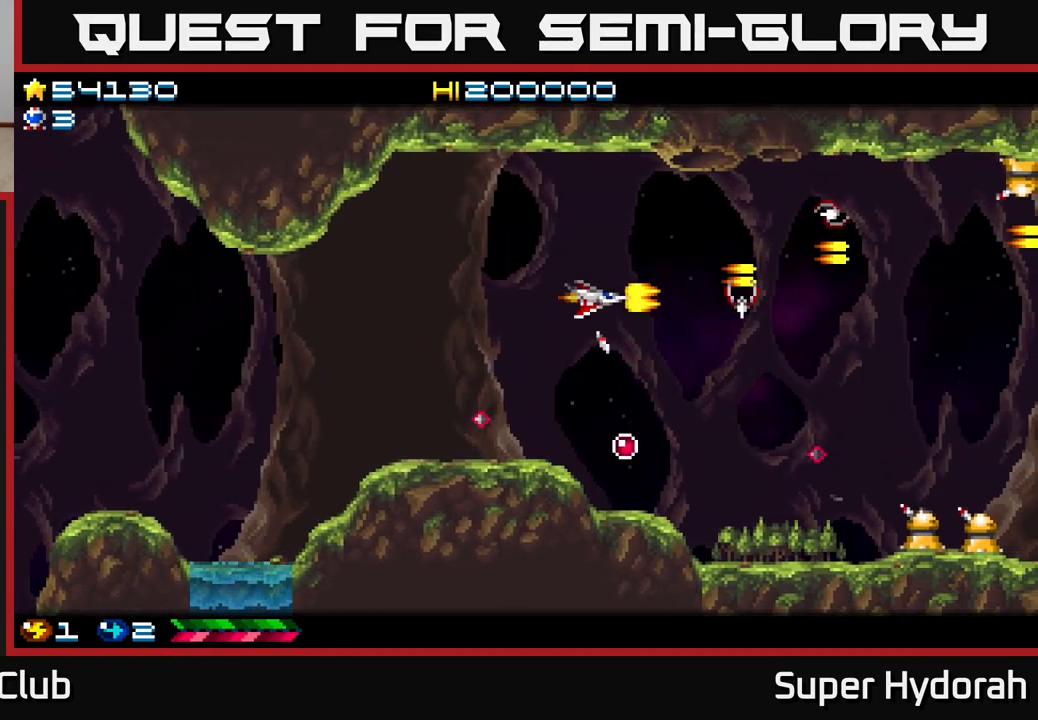
{"buttons": ["A"], "left_stick": "center", "events": [[483, "DPAD_DOWN", "up"]]}
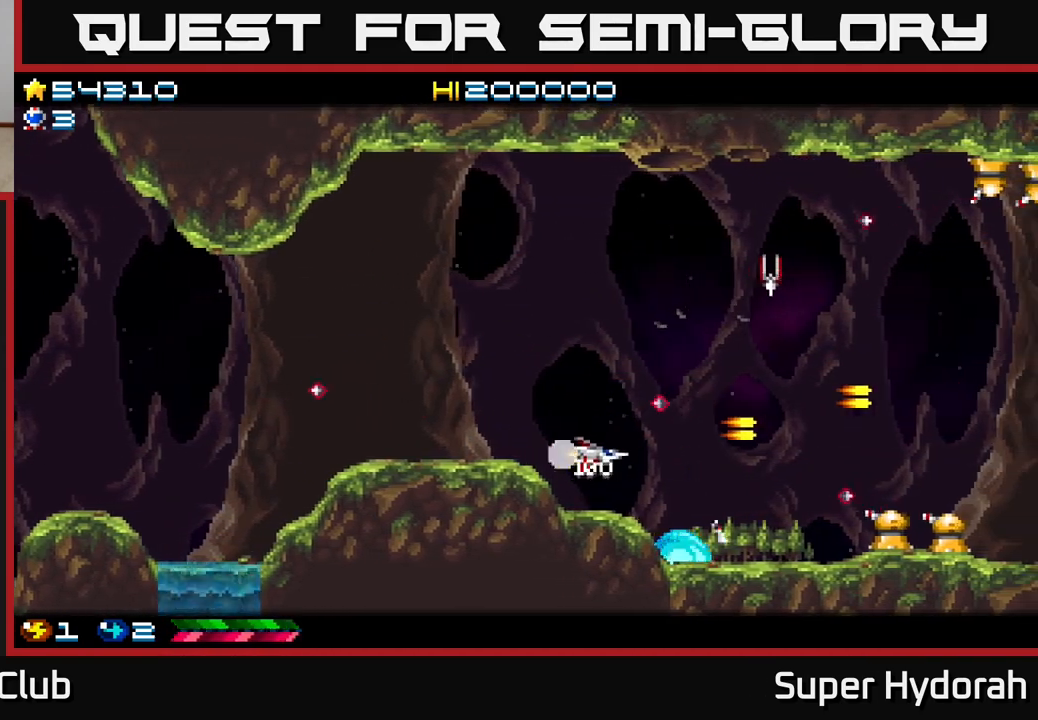
{"buttons": ["A", "DPAD_UP", "DPAD_LEFT"], "left_stick": "center", "events": [[17, "DPAD_UP", "down"], [133, "DPAD_RIGHT", "down"], [250, "DPAD_RIGHT", "up"], [317, "DPAD_LEFT", "down"]]}
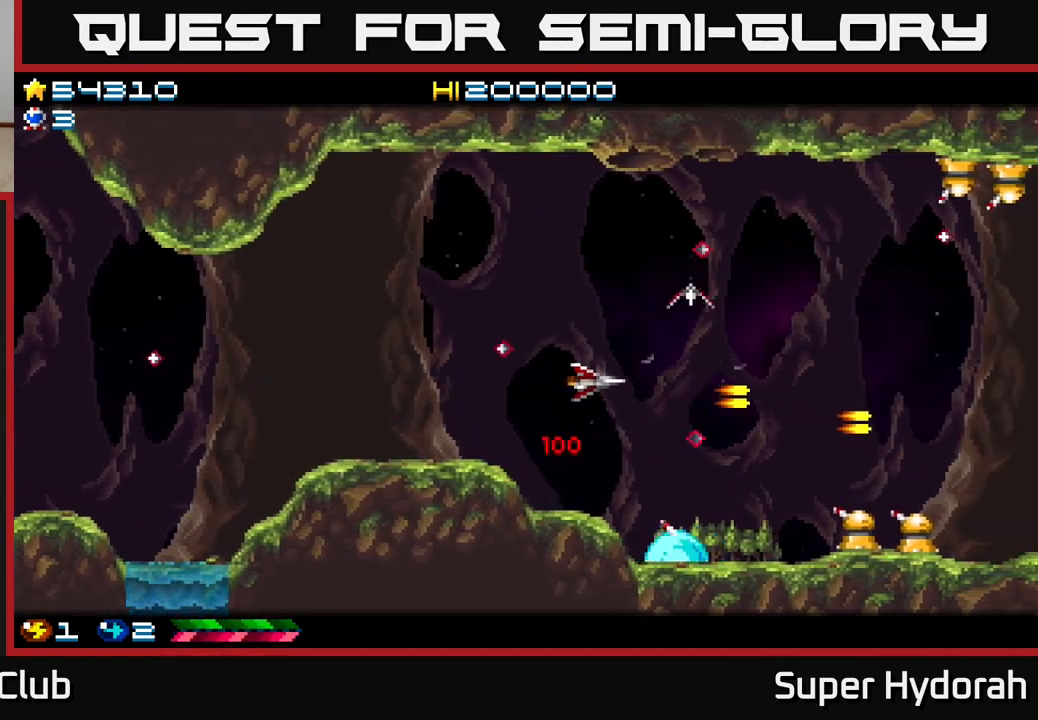
{"buttons": ["A", "DPAD_DOWN"], "left_stick": "center", "events": [[100, "DPAD_LEFT", "up"], [217, "DPAD_UP", "up"], [267, "DPAD_RIGHT", "down"], [350, "DPAD_DOWN", "down"], [433, "DPAD_RIGHT", "up"]]}
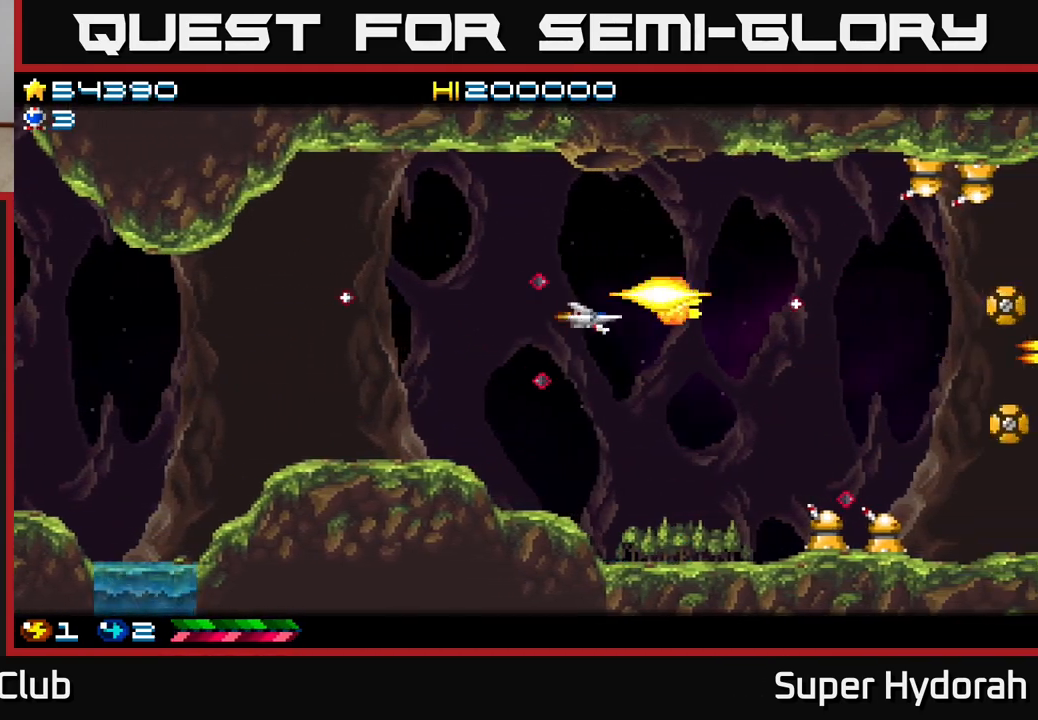
{"buttons": ["A", "DPAD_DOWN"], "left_stick": "center", "events": [[83, "DPAD_RIGHT", "down"], [267, "DPAD_RIGHT", "up"]]}
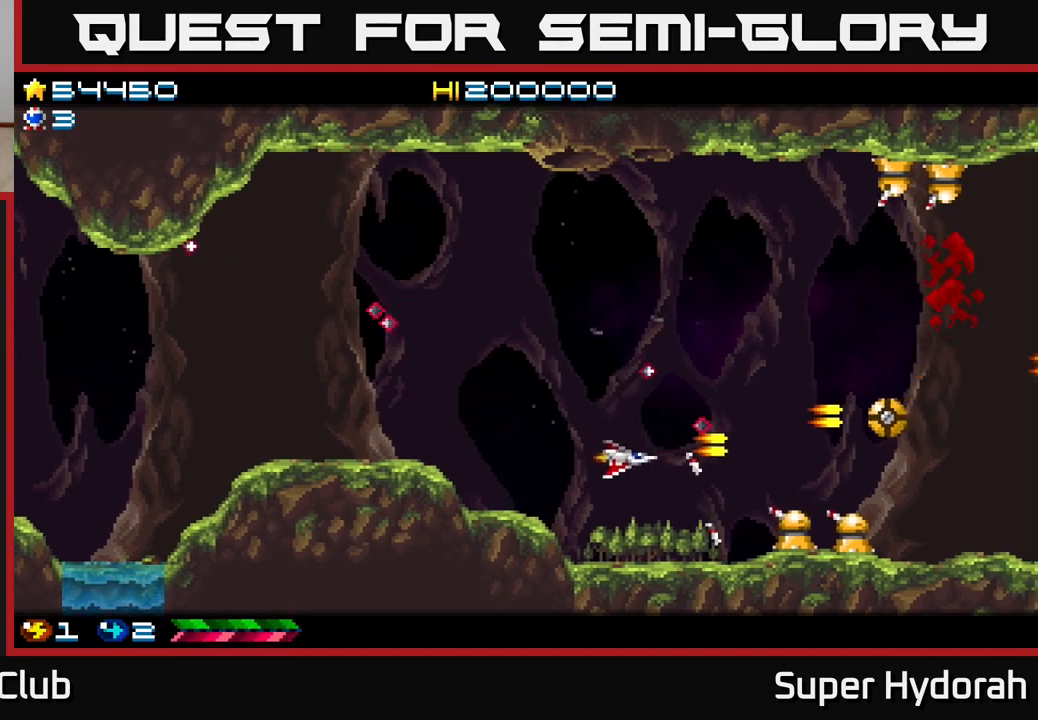
{"buttons": ["A", "DPAD_UP"], "left_stick": "center", "events": [[17, "DPAD_RIGHT", "down"], [183, "DPAD_DOWN", "up"], [183, "DPAD_RIGHT", "up"], [217, "DPAD_UP", "down"], [233, "DPAD_LEFT", "down"], [417, "DPAD_LEFT", "up"]]}
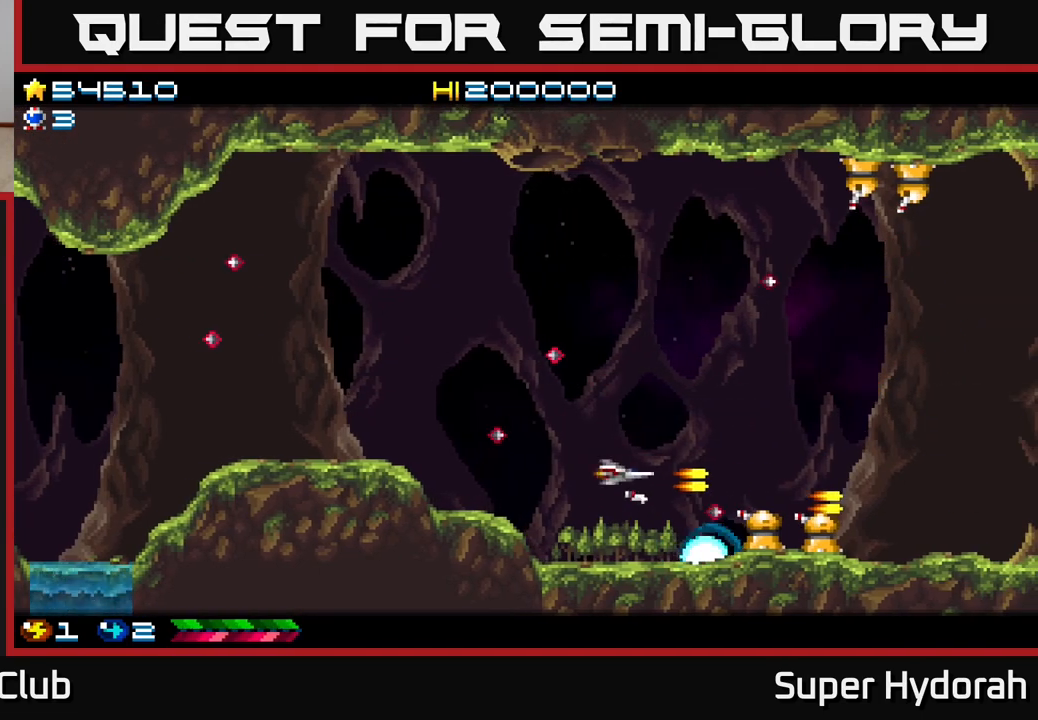
{"buttons": ["A", "DPAD_UP"], "left_stick": "center", "events": [[33, "DPAD_LEFT", "down"], [233, "DPAD_LEFT", "up"]]}
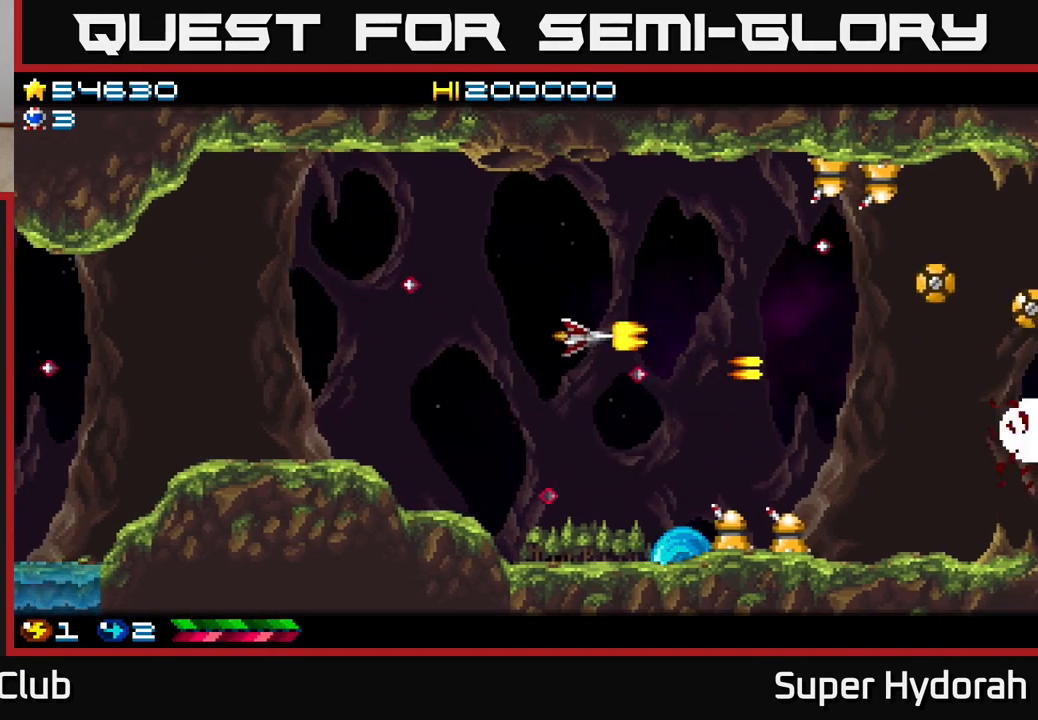
{"buttons": ["A", "DPAD_UP"], "left_stick": "center", "events": [[83, "DPAD_RIGHT", "down"], [500, "DPAD_RIGHT", "up"]]}
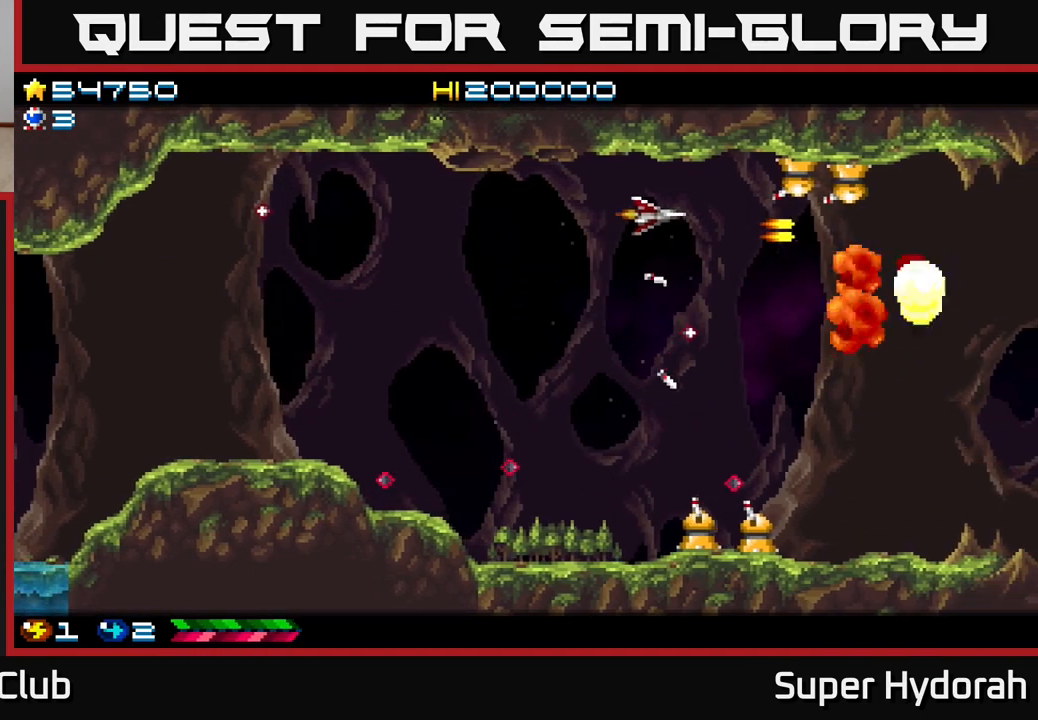
{"buttons": ["A", "DPAD_DOWN", "DPAD_LEFT"], "left_stick": "center", "events": [[33, "DPAD_LEFT", "down"], [67, "DPAD_UP", "up"], [167, "DPAD_DOWN", "down"]]}
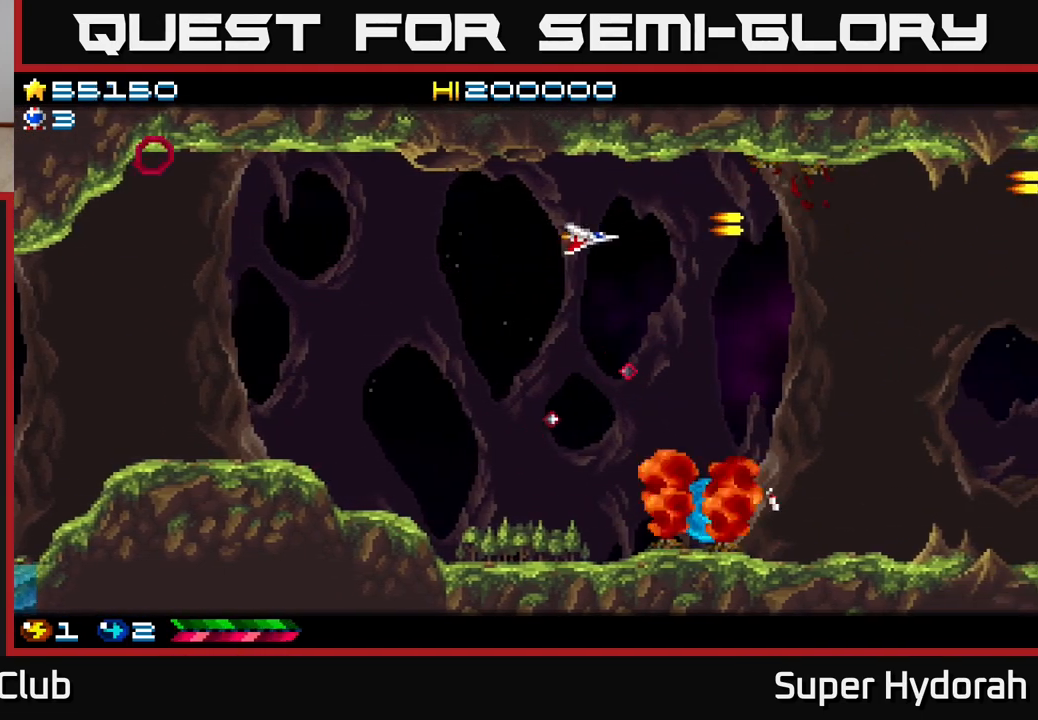
{"buttons": ["A", "DPAD_DOWN"], "left_stick": "center", "events": [[17, "DPAD_DOWN", "up"], [333, "DPAD_DOWN", "down"], [433, "DPAD_LEFT", "up"]]}
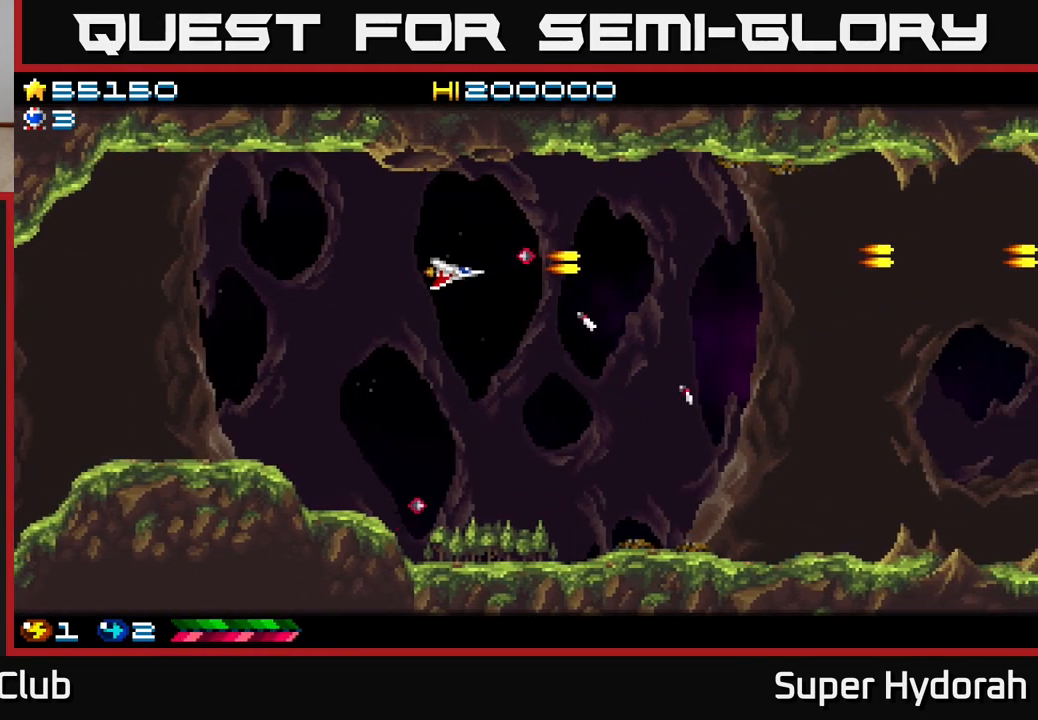
{"buttons": ["A", "DPAD_RIGHT"], "left_stick": "center", "events": [[67, "DPAD_RIGHT", "down"], [283, "DPAD_DOWN", "up"]]}
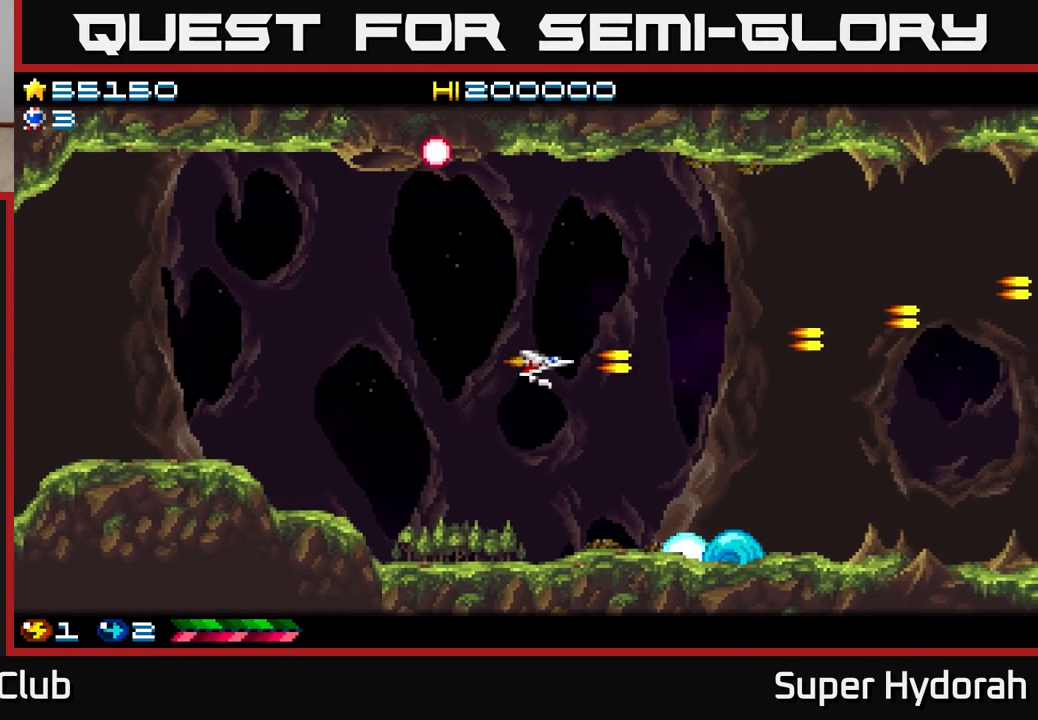
{"buttons": ["DPAD_RIGHT"], "left_stick": "center", "events": [[317, "A", "up"]]}
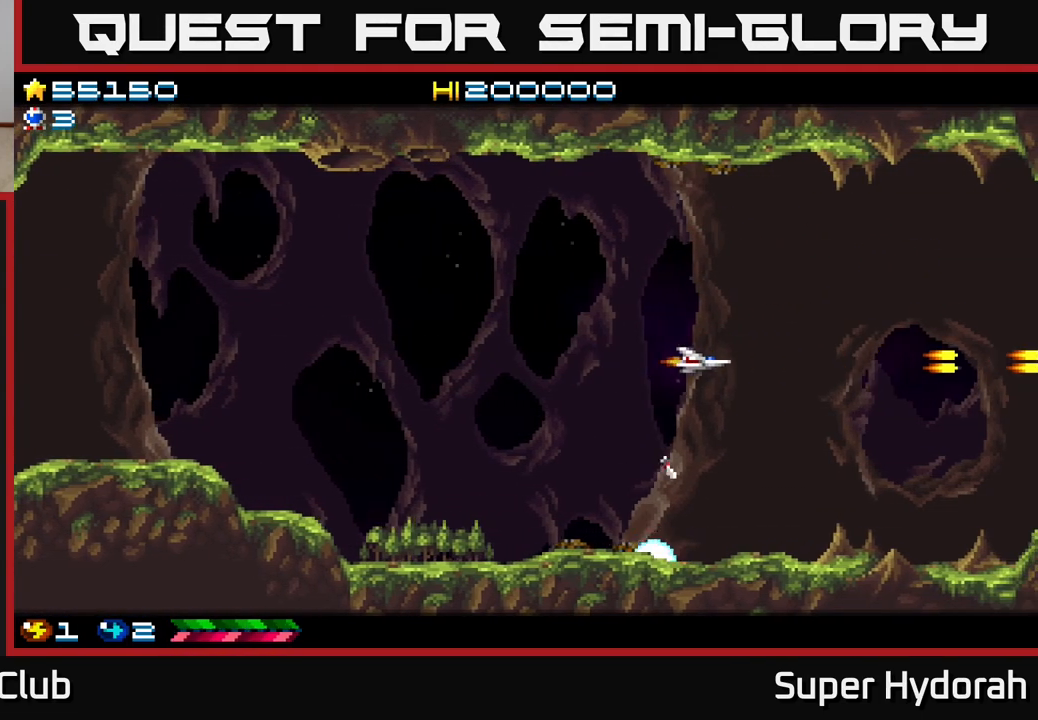
{"buttons": ["DPAD_RIGHT"], "left_stick": "center", "events": []}
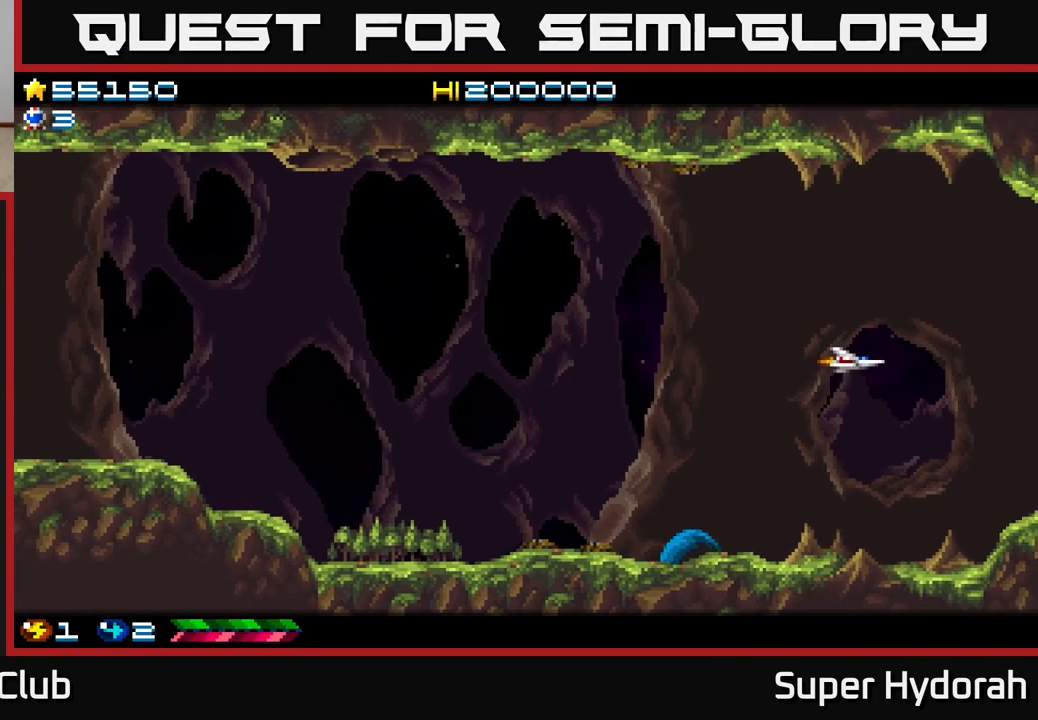
{"buttons": ["DPAD_RIGHT"], "left_stick": "center", "events": []}
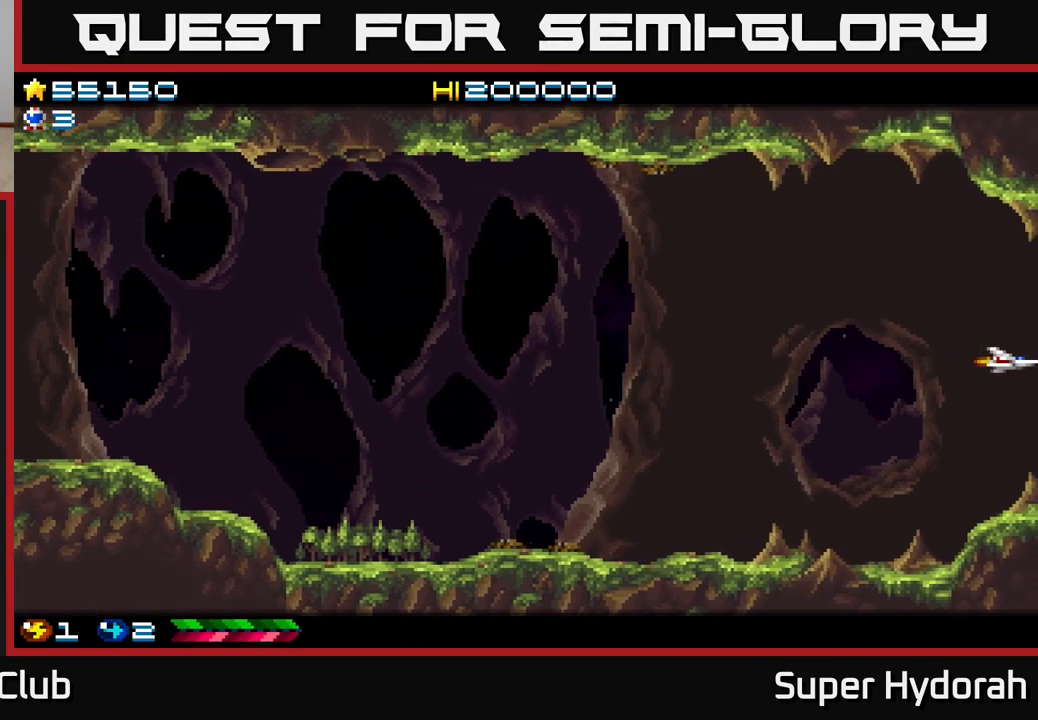
{"buttons": ["DPAD_RIGHT"], "left_stick": "center", "events": []}
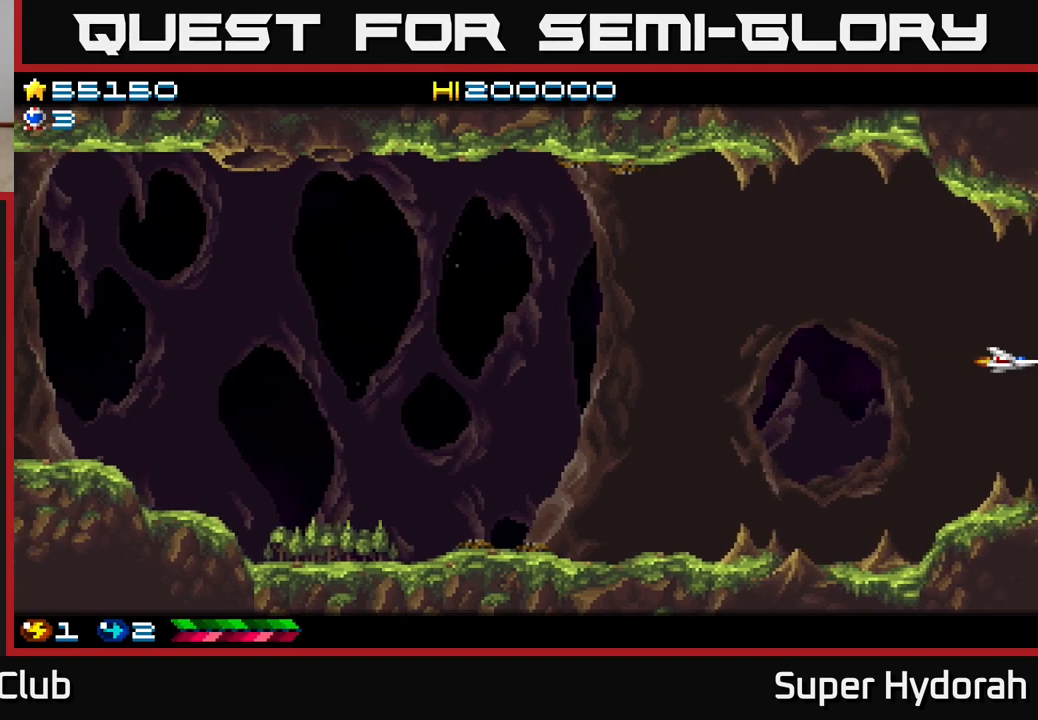
{"buttons": ["DPAD_RIGHT"], "left_stick": "center", "events": []}
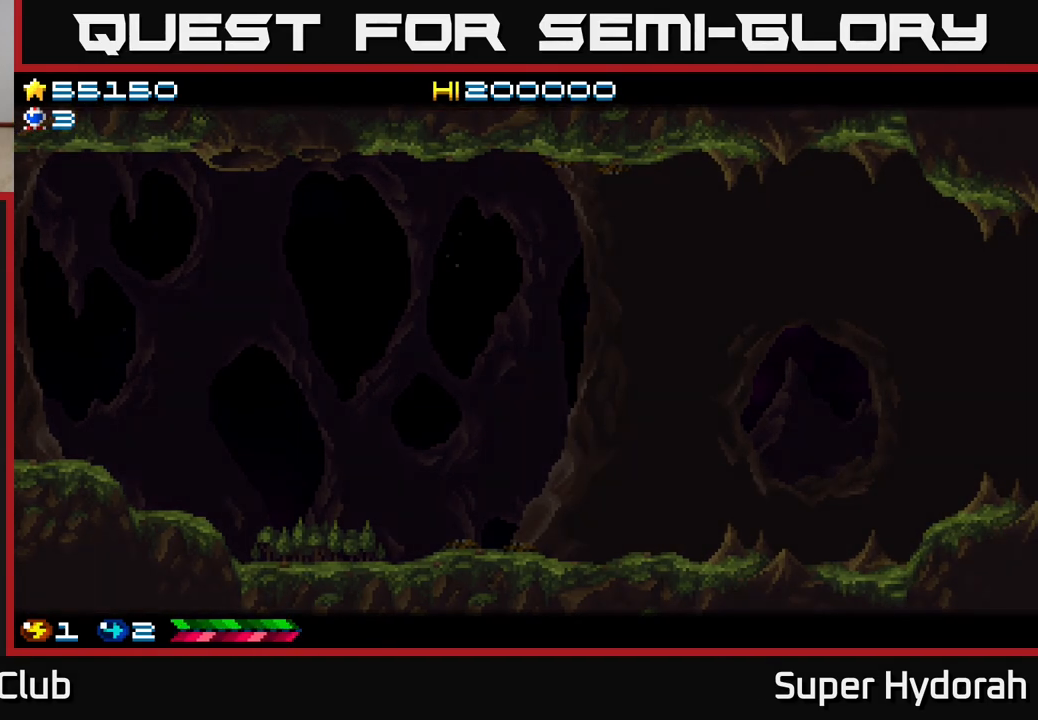
{"buttons": [], "left_stick": "center", "events": [[50, "DPAD_RIGHT", "up"]]}
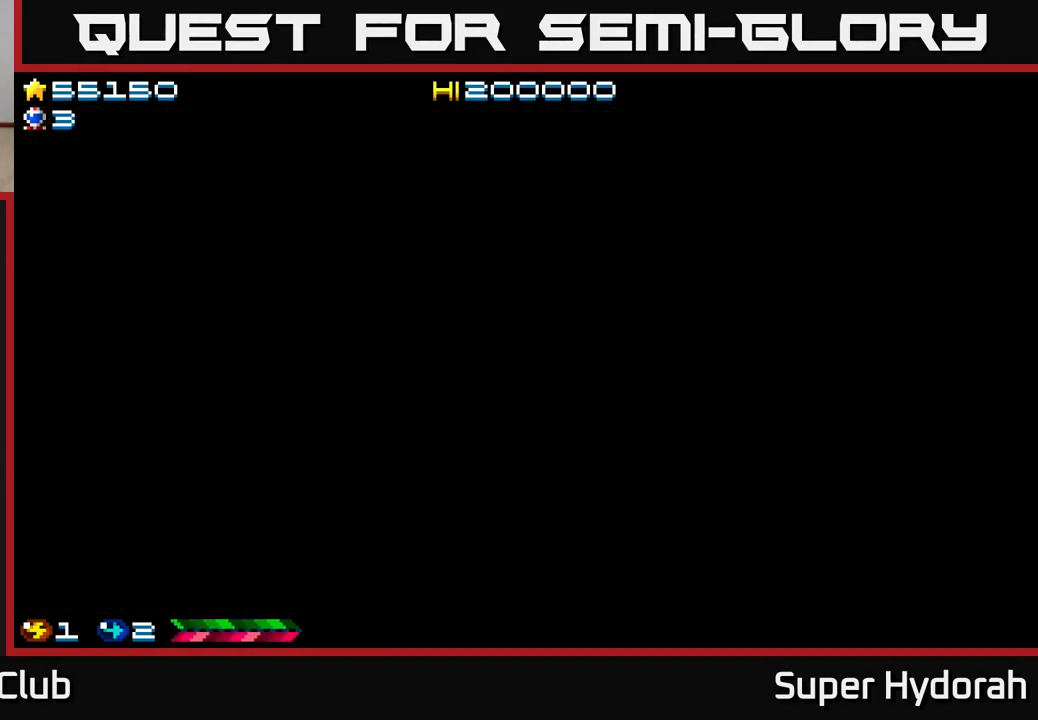
{"buttons": [], "left_stick": "center", "events": []}
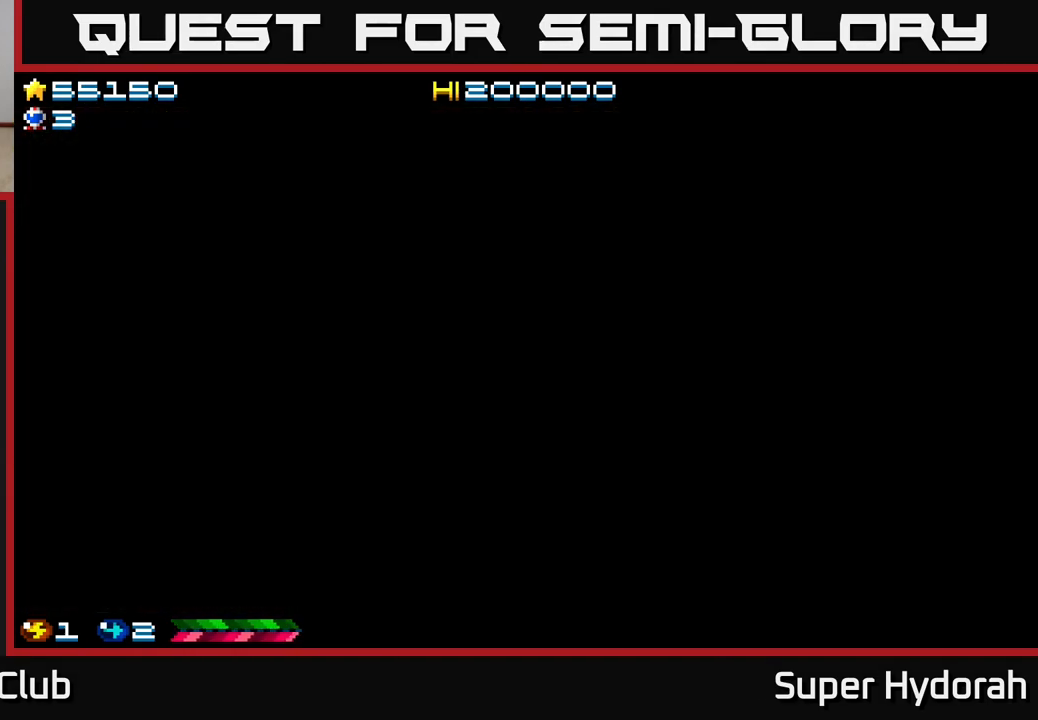
{"buttons": [], "left_stick": "center", "events": []}
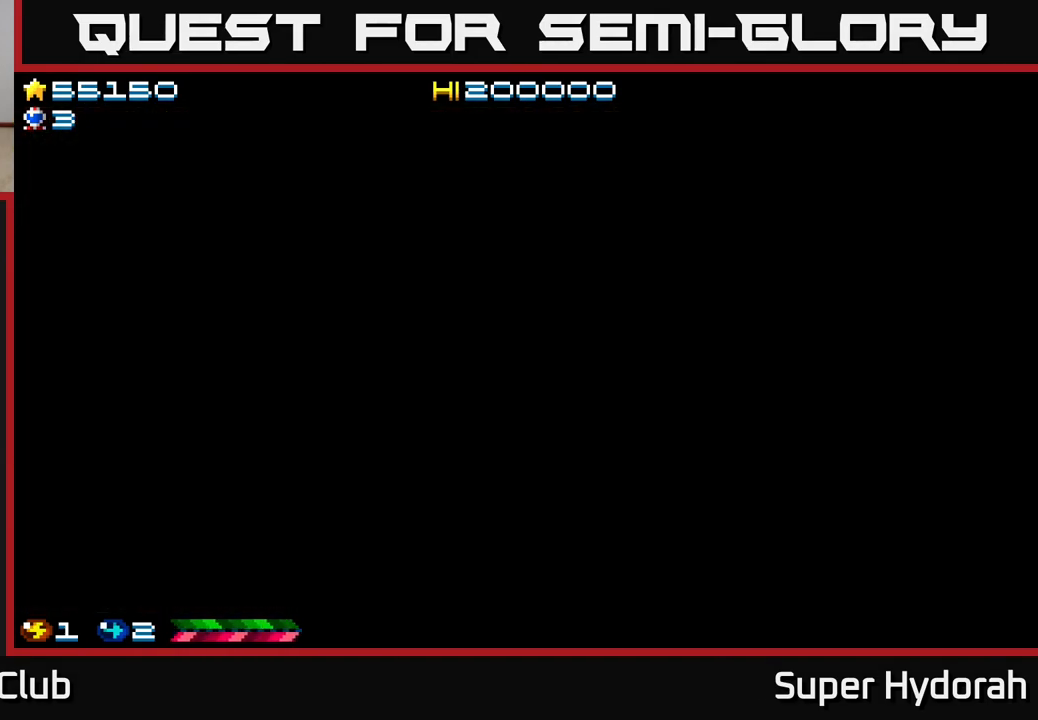
{"buttons": ["DPAD_RIGHT"], "left_stick": "center", "events": [[167, "DPAD_RIGHT", "down"]]}
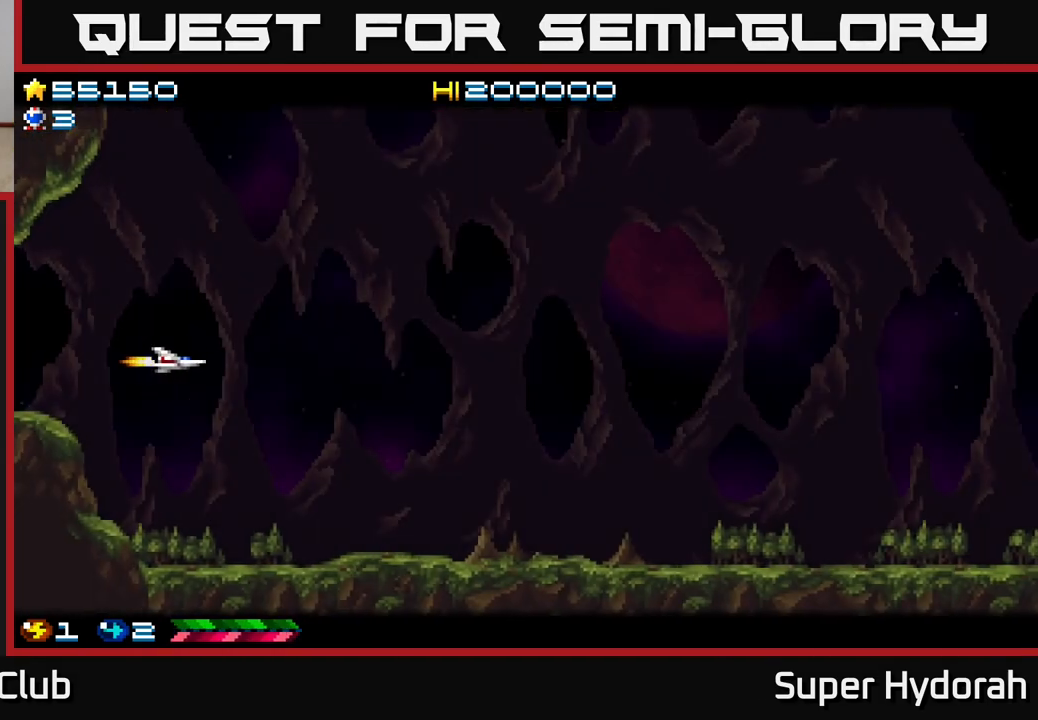
{"buttons": ["A", "DPAD_RIGHT"], "left_stick": "center", "events": [[17, "A", "down"]]}